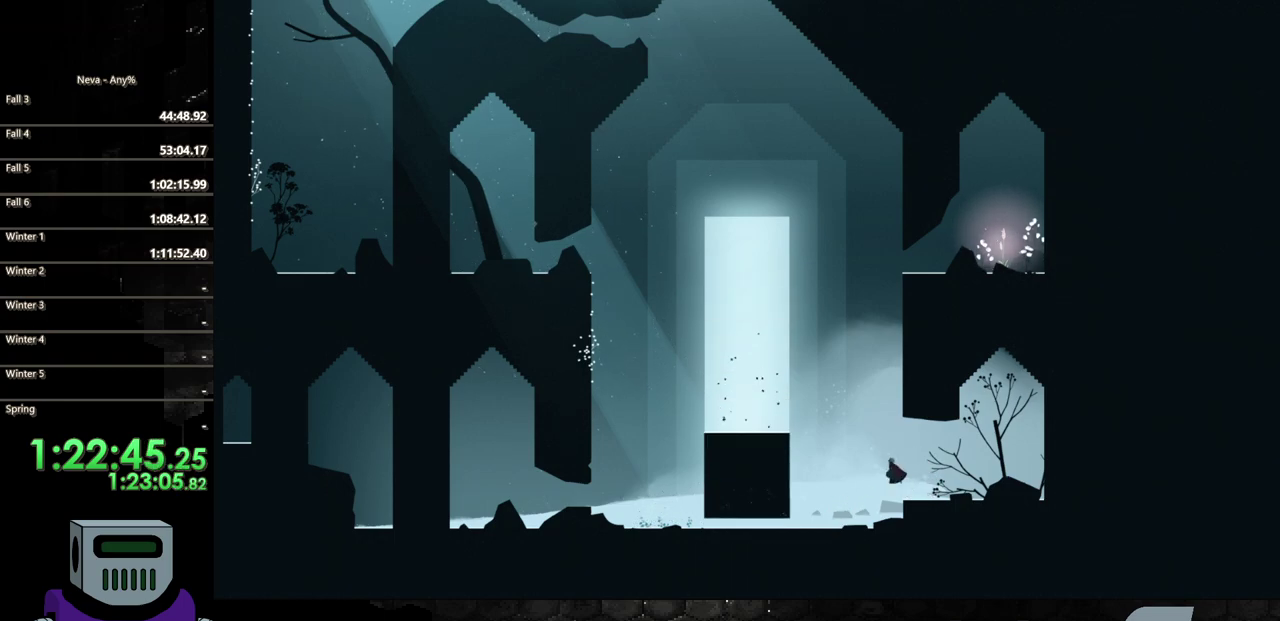
Gameplay with a controller (PlayStation layout); each line is a JSON object with the inputs held at the frame after it. "events" lists button and stick changes between this image and that frame as [ms after this image, input, new state], when the widget could be followed in between. Not read: L3 R3 left_stick right_stick.
{"buttons": ["CROSS", "DPAD_LEFT"], "events": [[200, "CROSS", "up"], [267, "CIRCLE", "down"], [367, "CIRCLE", "up"], [500, "CROSS", "down"]]}
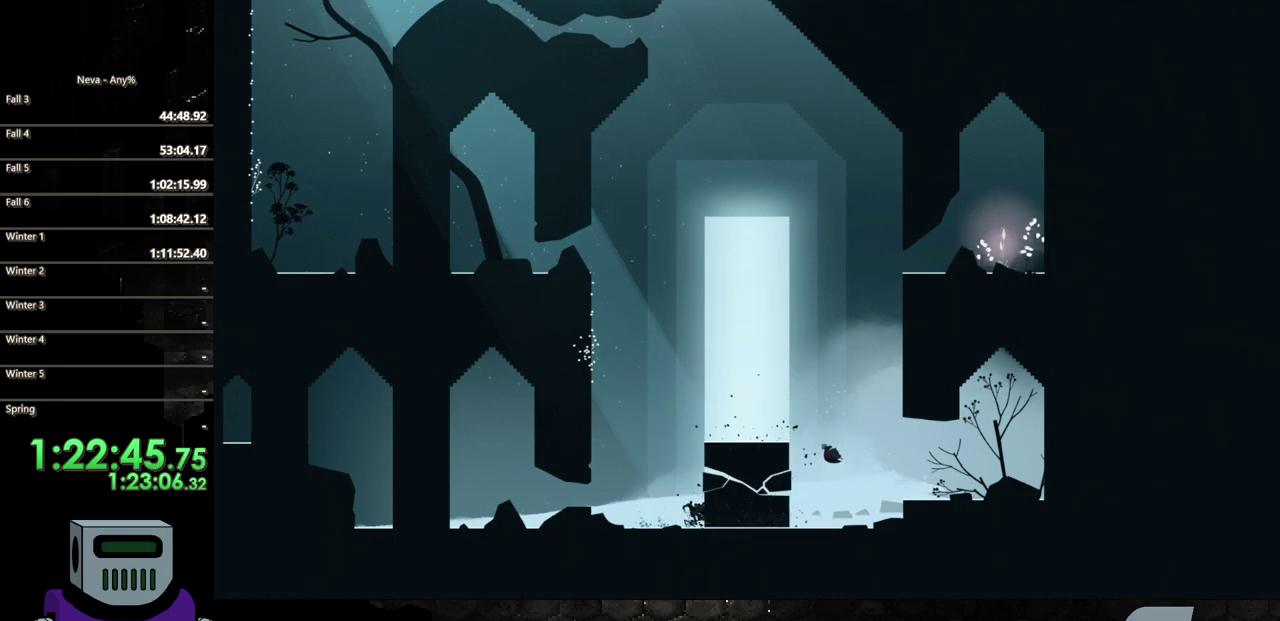
{"buttons": ["DPAD_LEFT"], "events": [[267, "CROSS", "up"]]}
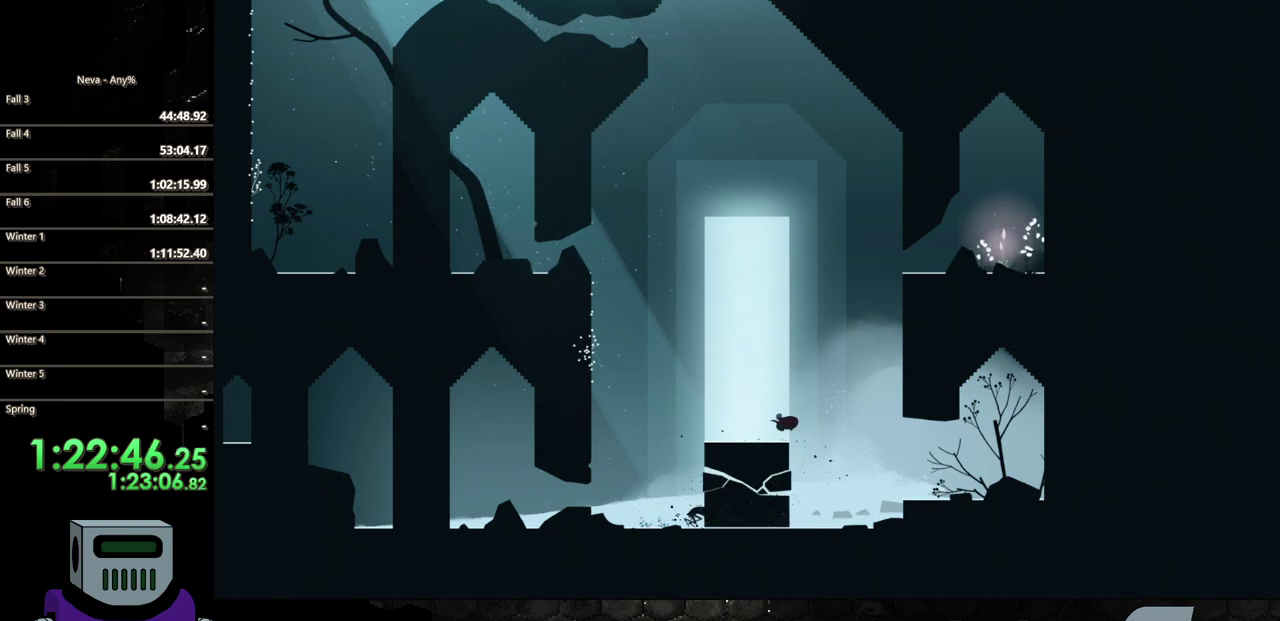
{"buttons": ["DPAD_LEFT"], "events": []}
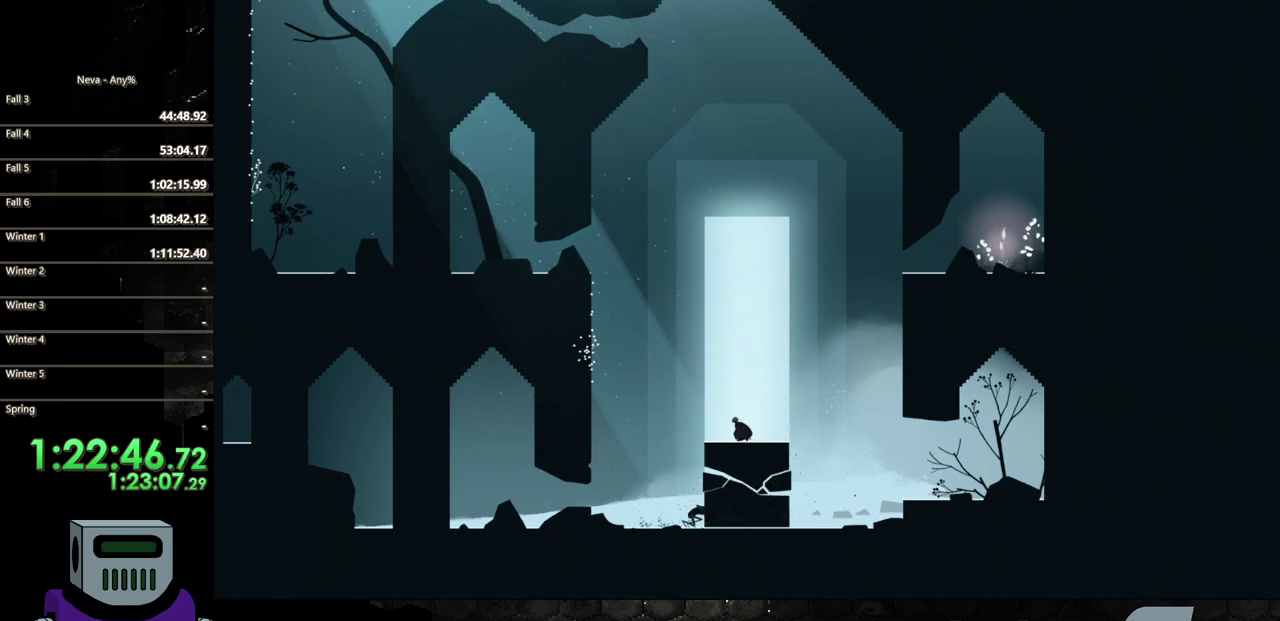
{"buttons": ["CROSS", "DPAD_LEFT"], "events": [[350, "CROSS", "down"]]}
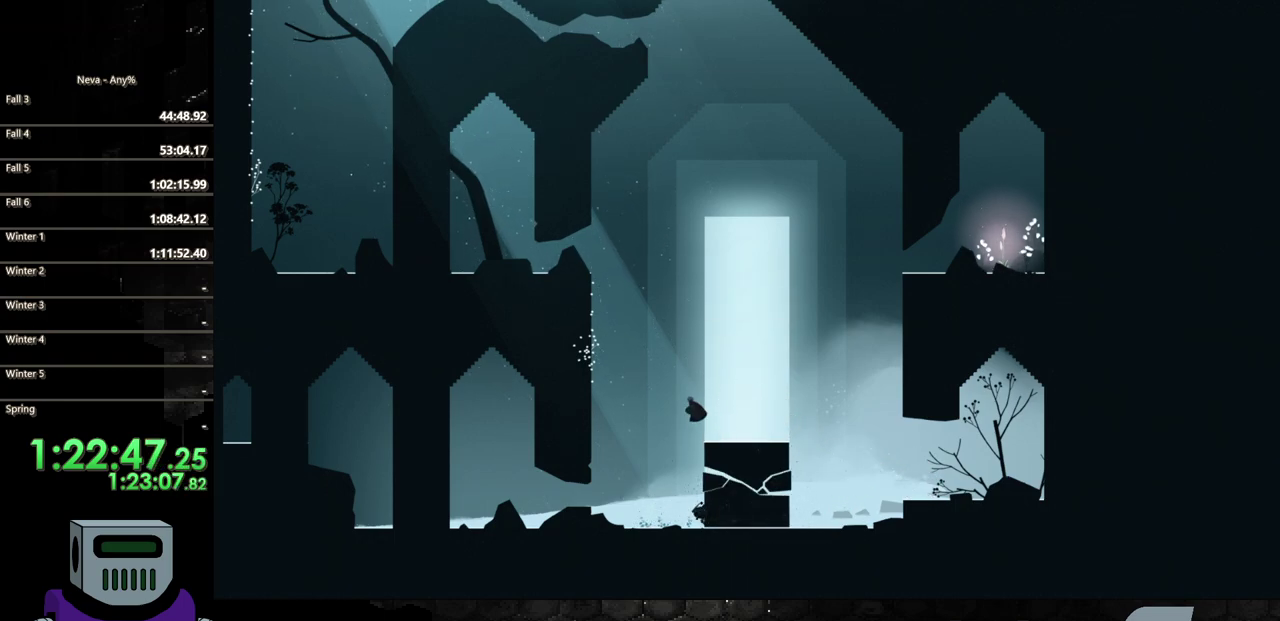
{"buttons": ["CROSS", "DPAD_LEFT"], "events": [[150, "CROSS", "up"], [200, "CIRCLE", "down"], [333, "CIRCLE", "up"], [467, "CROSS", "down"]]}
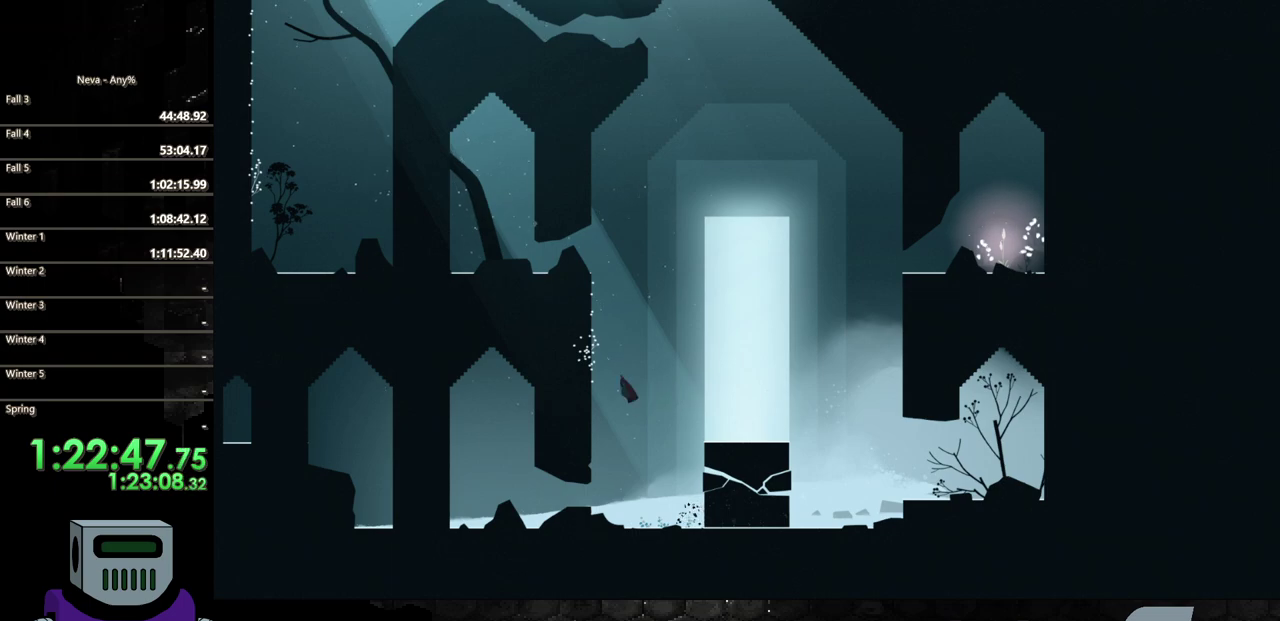
{"buttons": ["DPAD_UP", "DPAD_LEFT"], "events": [[317, "DPAD_UP", "down"], [383, "CROSS", "up"]]}
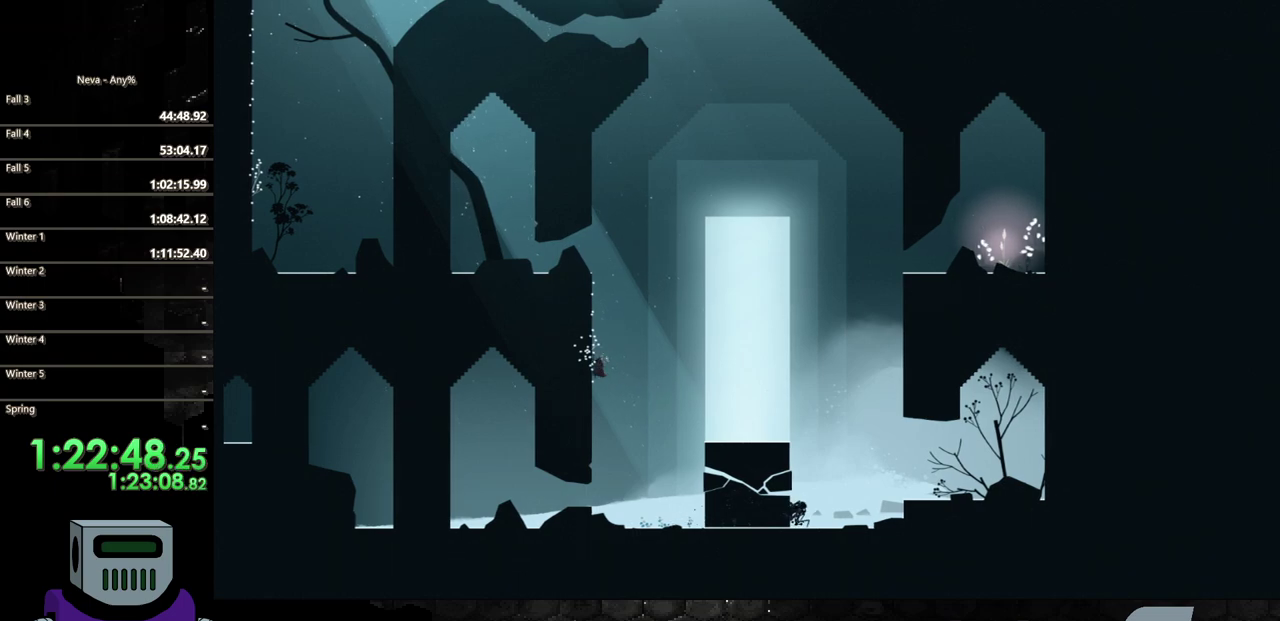
{"buttons": ["DPAD_UP"], "events": [[100, "DPAD_LEFT", "up"]]}
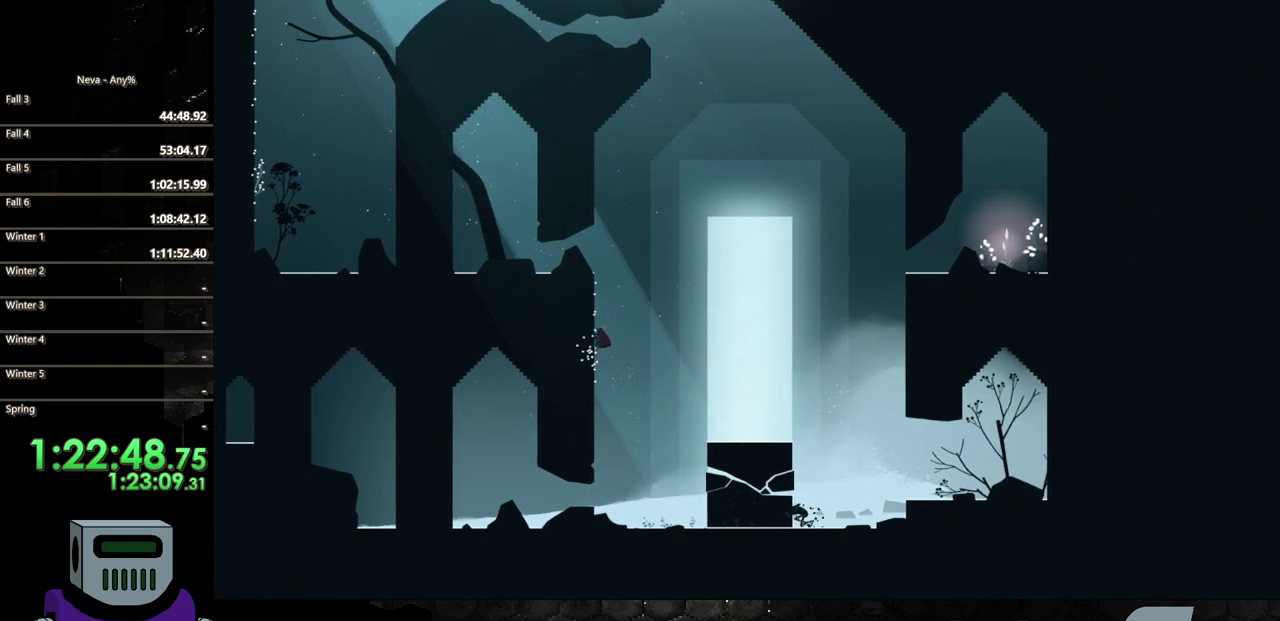
{"buttons": ["DPAD_UP"], "events": []}
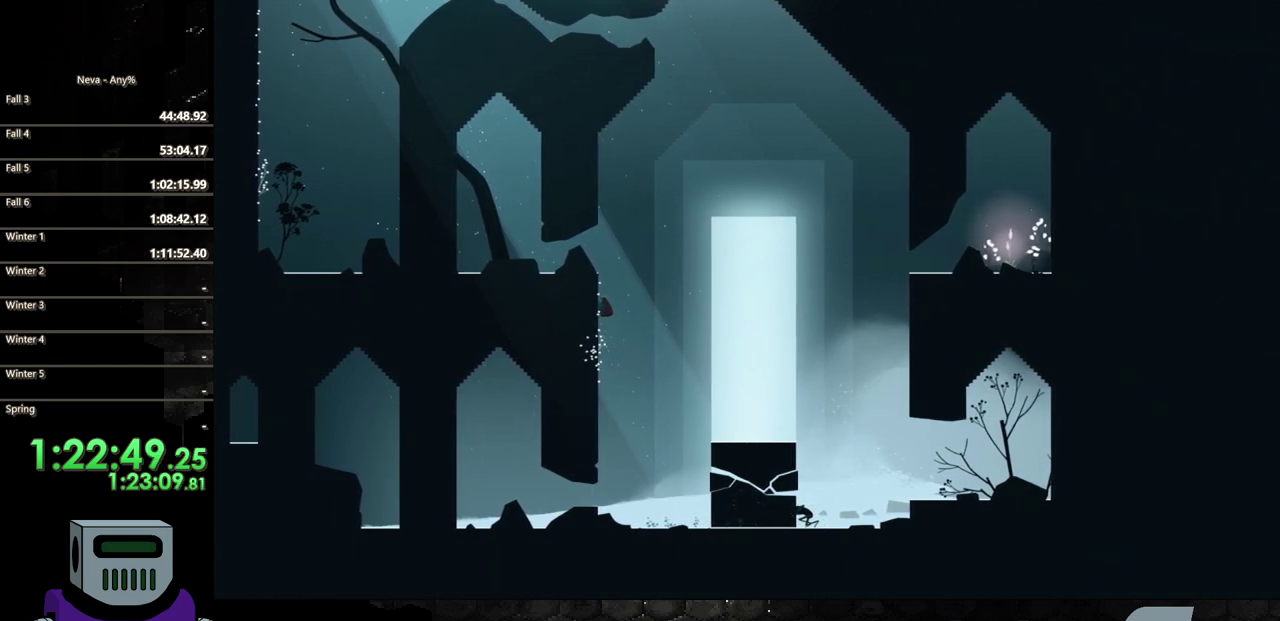
{"buttons": ["DPAD_UP"], "events": []}
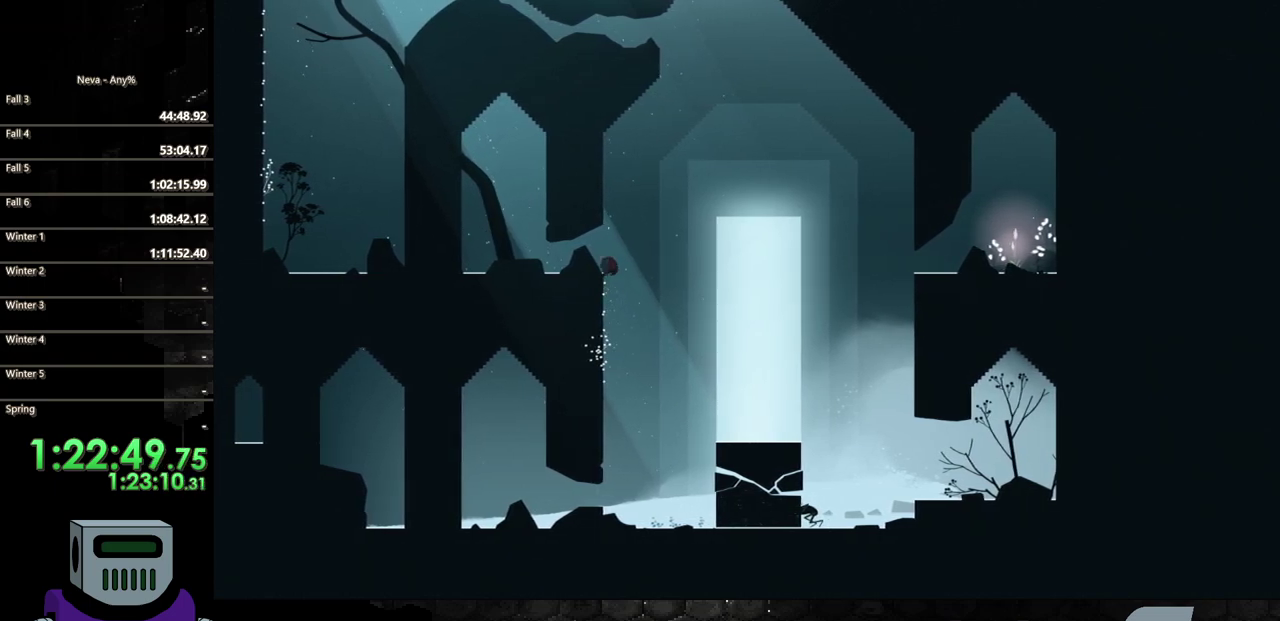
{"buttons": ["CIRCLE", "DPAD_LEFT"], "events": [[67, "DPAD_LEFT", "down"], [117, "DPAD_UP", "up"], [433, "CIRCLE", "down"]]}
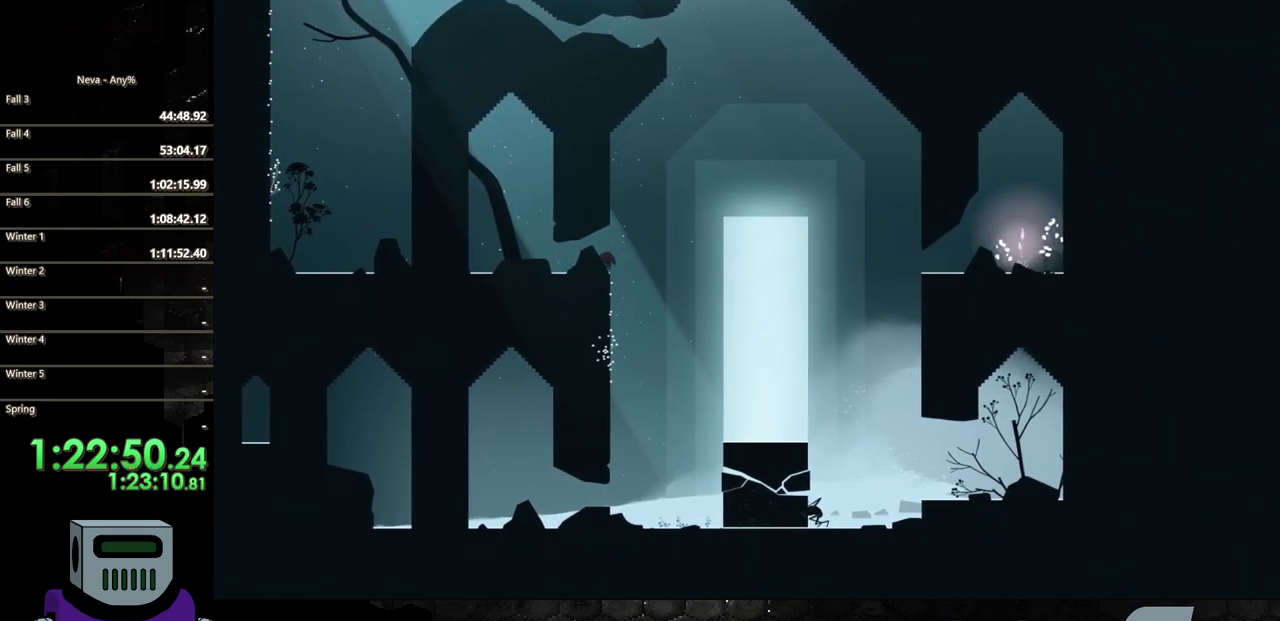
{"buttons": ["CIRCLE", "DPAD_LEFT"], "events": [[33, "CIRCLE", "up"], [117, "CIRCLE", "down"], [217, "CIRCLE", "up"], [300, "CIRCLE", "down"], [383, "CIRCLE", "up"], [467, "CIRCLE", "down"]]}
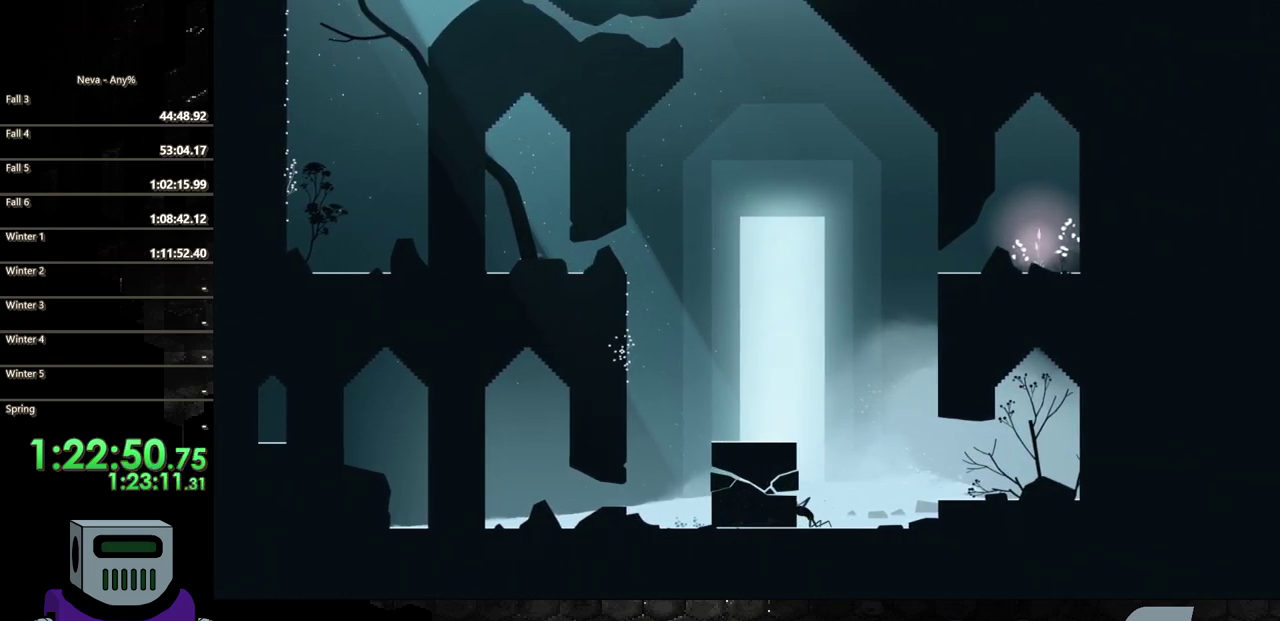
{"buttons": ["CIRCLE", "DPAD_LEFT"], "events": [[67, "CIRCLE", "up"], [133, "CIRCLE", "down"], [233, "CIRCLE", "up"], [300, "CIRCLE", "down"], [383, "CIRCLE", "up"], [467, "CIRCLE", "down"]]}
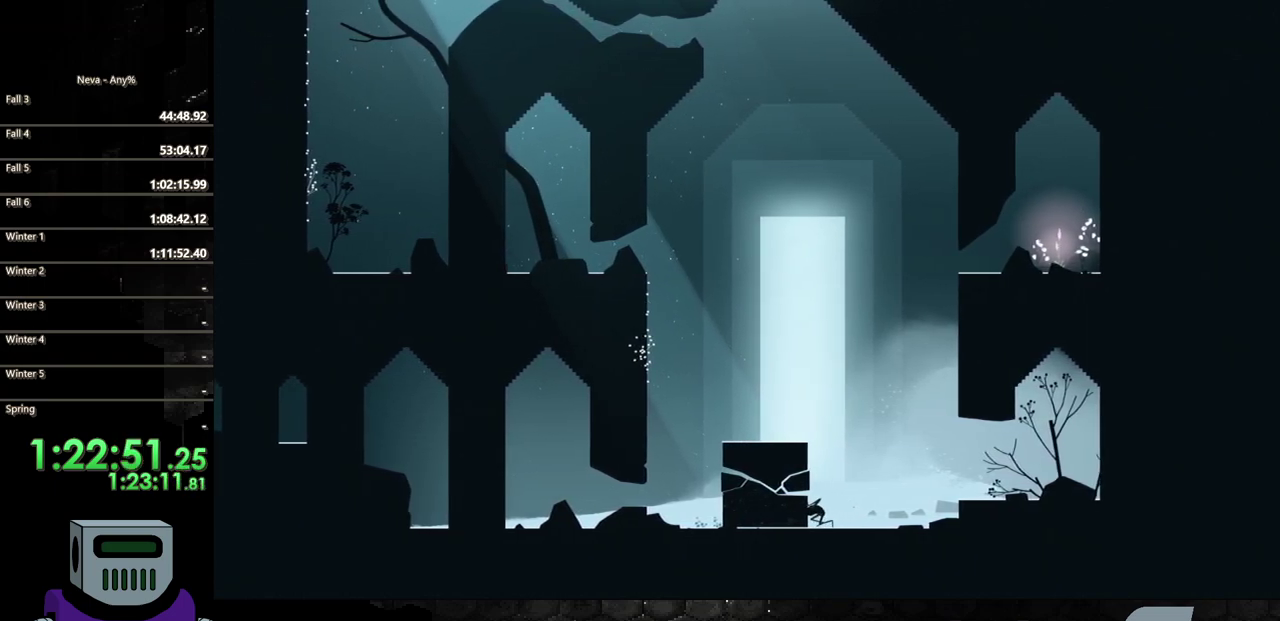
{"buttons": ["CIRCLE", "DPAD_LEFT"], "events": [[67, "CIRCLE", "up"], [133, "CIRCLE", "down"], [233, "CIRCLE", "up"], [317, "CIRCLE", "down"], [417, "CIRCLE", "up"], [483, "CIRCLE", "down"]]}
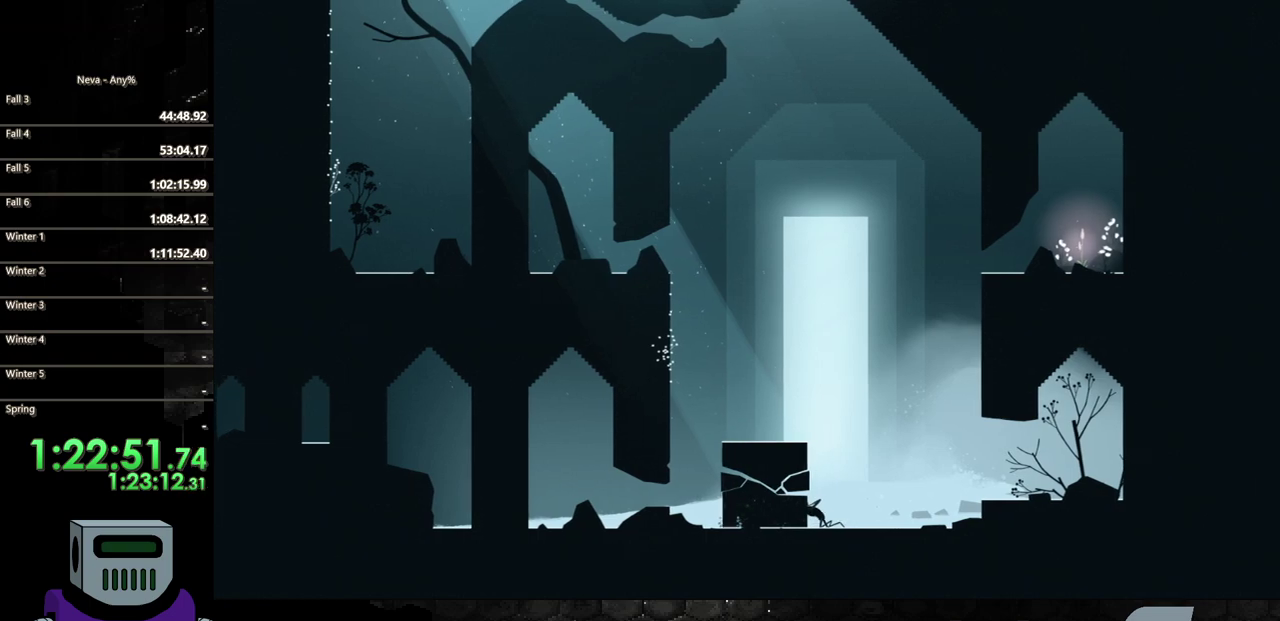
{"buttons": ["DPAD_LEFT"], "events": [[150, "CIRCLE", "up"]]}
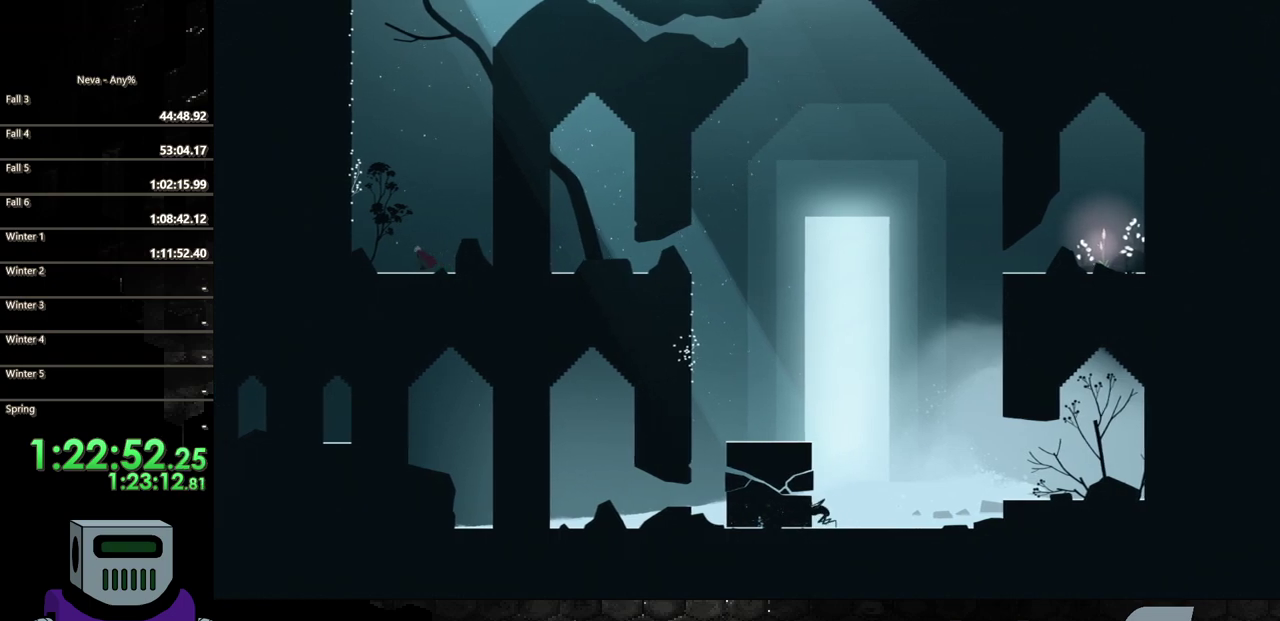
{"buttons": ["CROSS", "DPAD_LEFT"], "events": [[117, "CROSS", "down"], [233, "CROSS", "up"], [300, "CROSS", "down"]]}
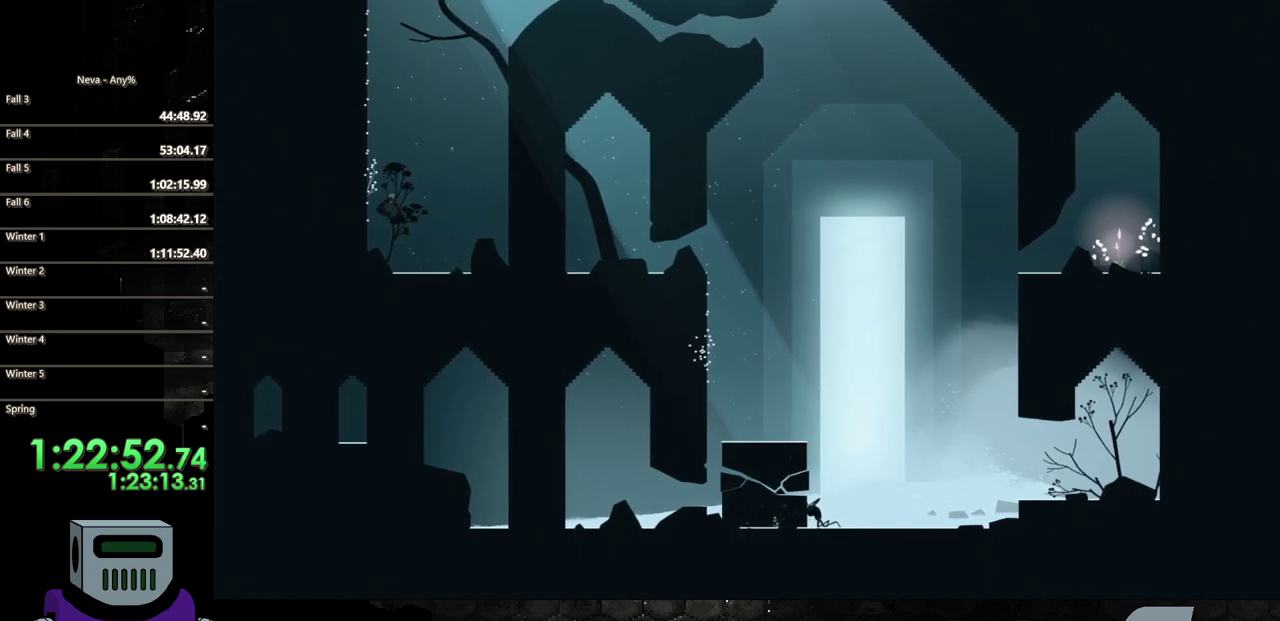
{"buttons": ["DPAD_UP", "DPAD_LEFT"], "events": [[167, "CROSS", "up"], [233, "DPAD_UP", "down"]]}
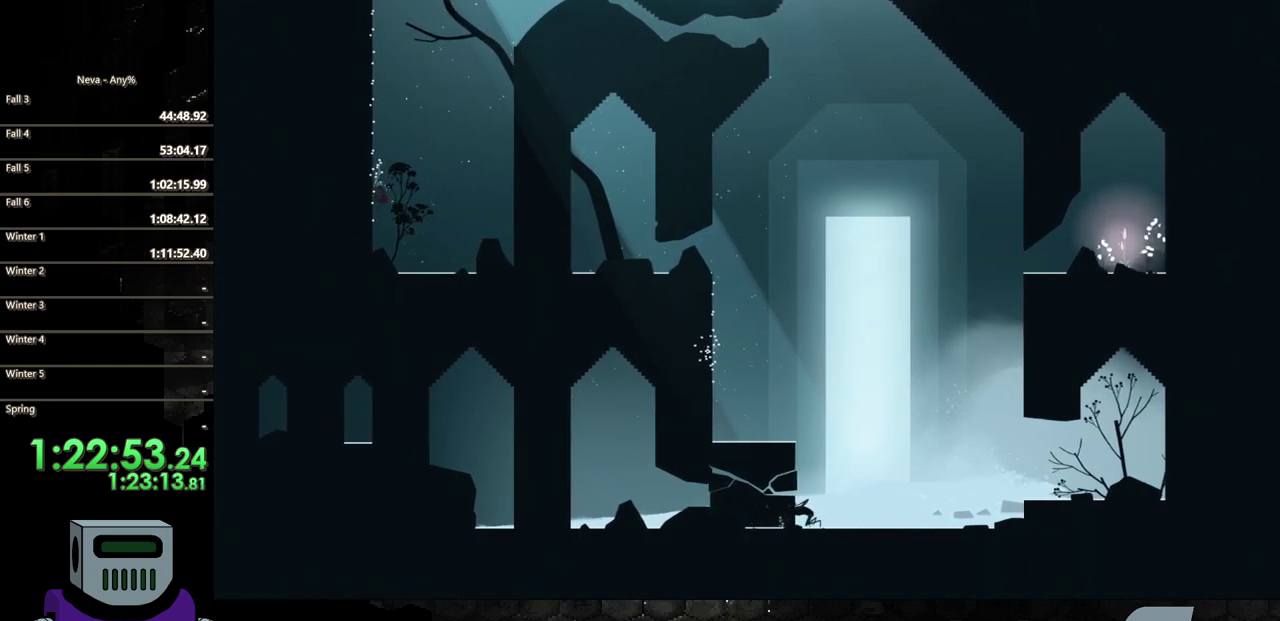
{"buttons": ["DPAD_UP"], "events": [[17, "DPAD_LEFT", "up"]]}
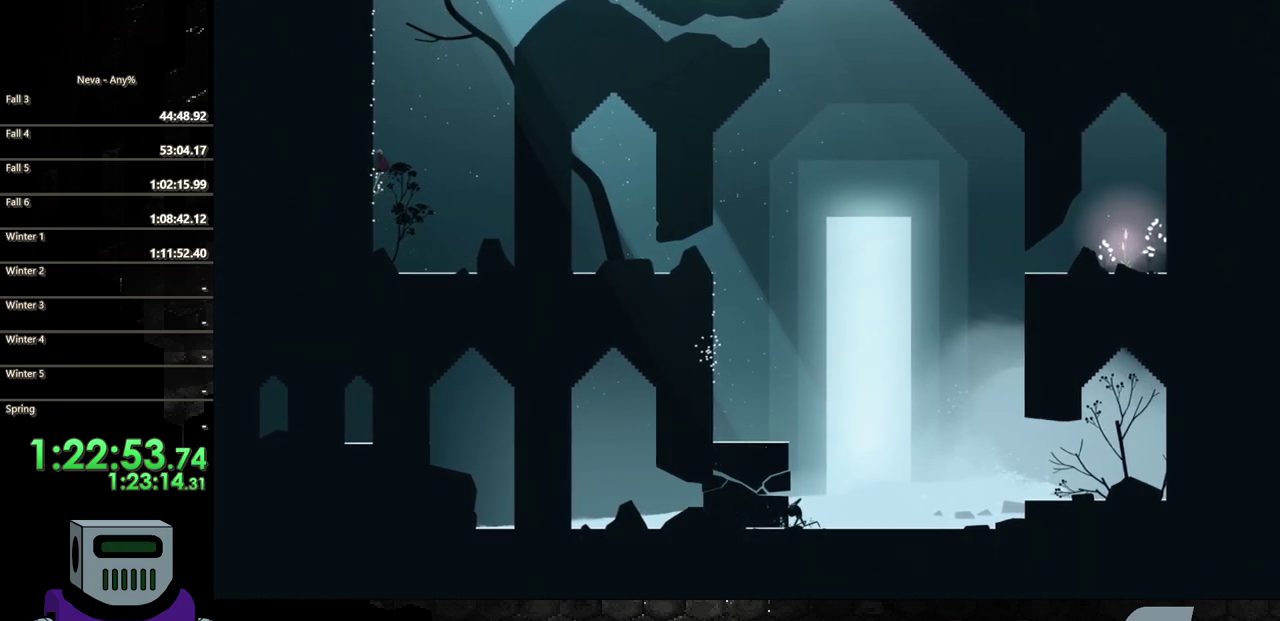
{"buttons": ["DPAD_UP"], "events": []}
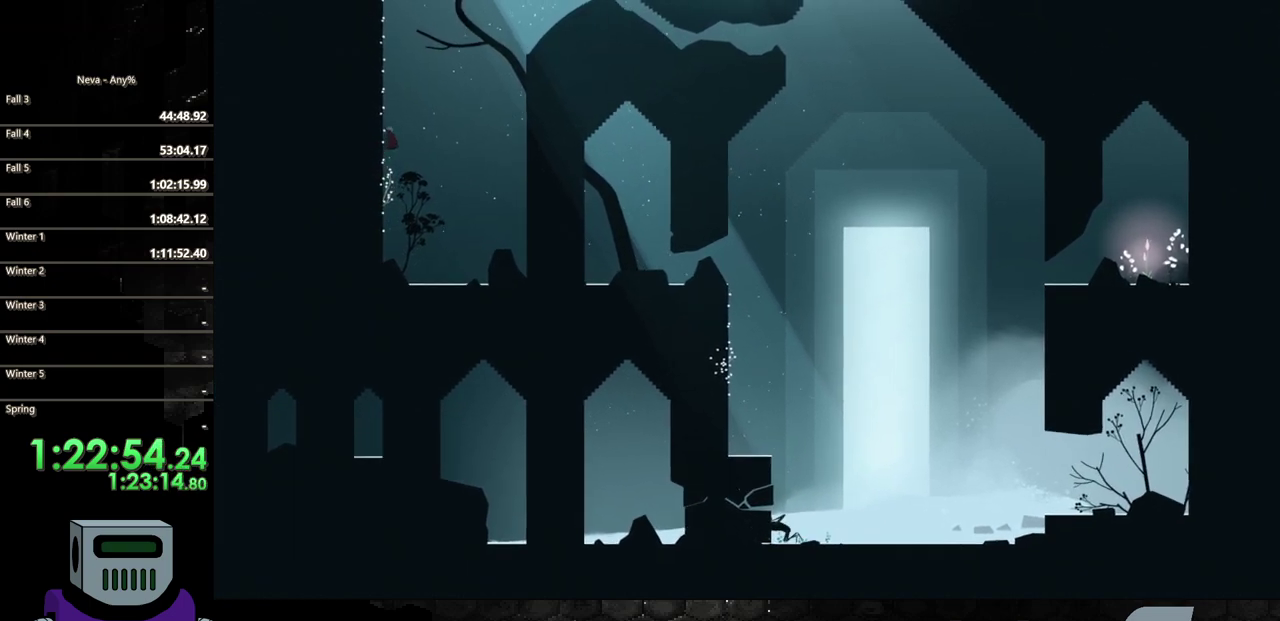
{"buttons": ["DPAD_UP"], "events": []}
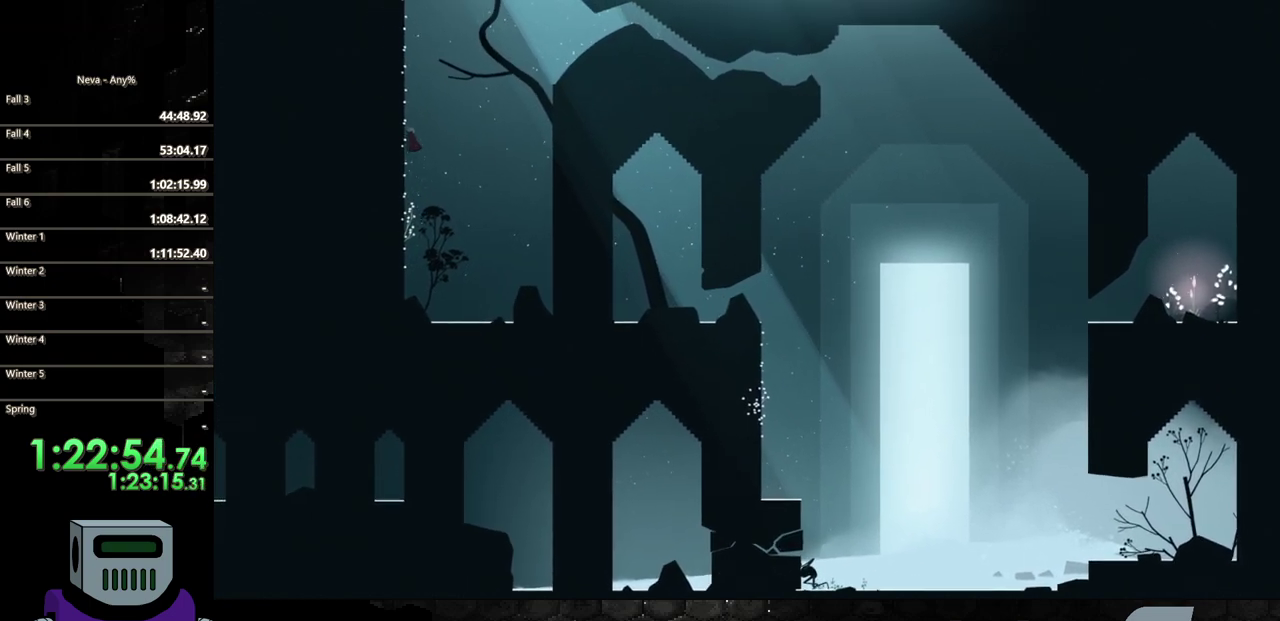
{"buttons": ["DPAD_UP"], "events": []}
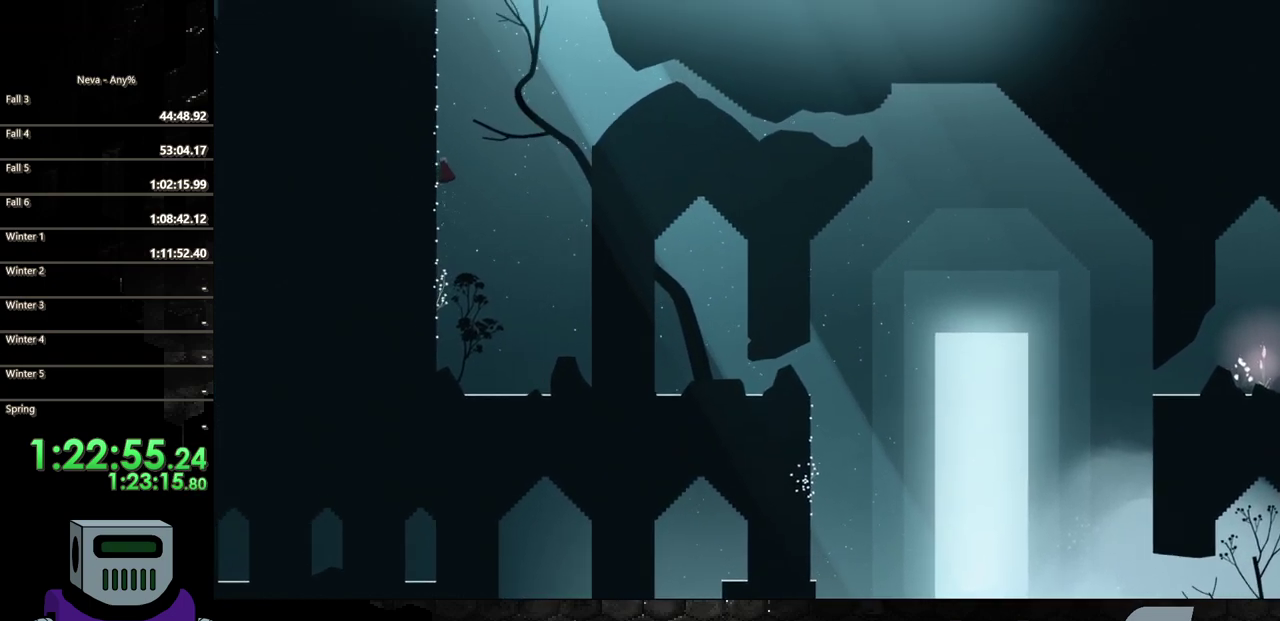
{"buttons": ["DPAD_UP"], "events": []}
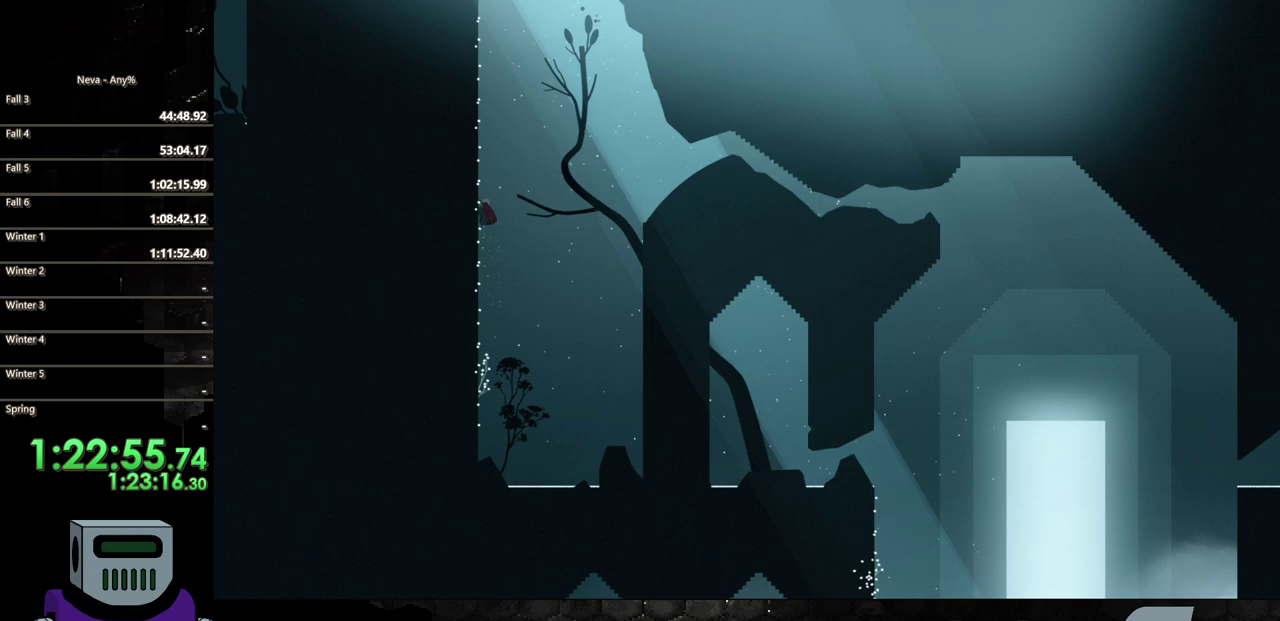
{"buttons": ["DPAD_UP"], "events": []}
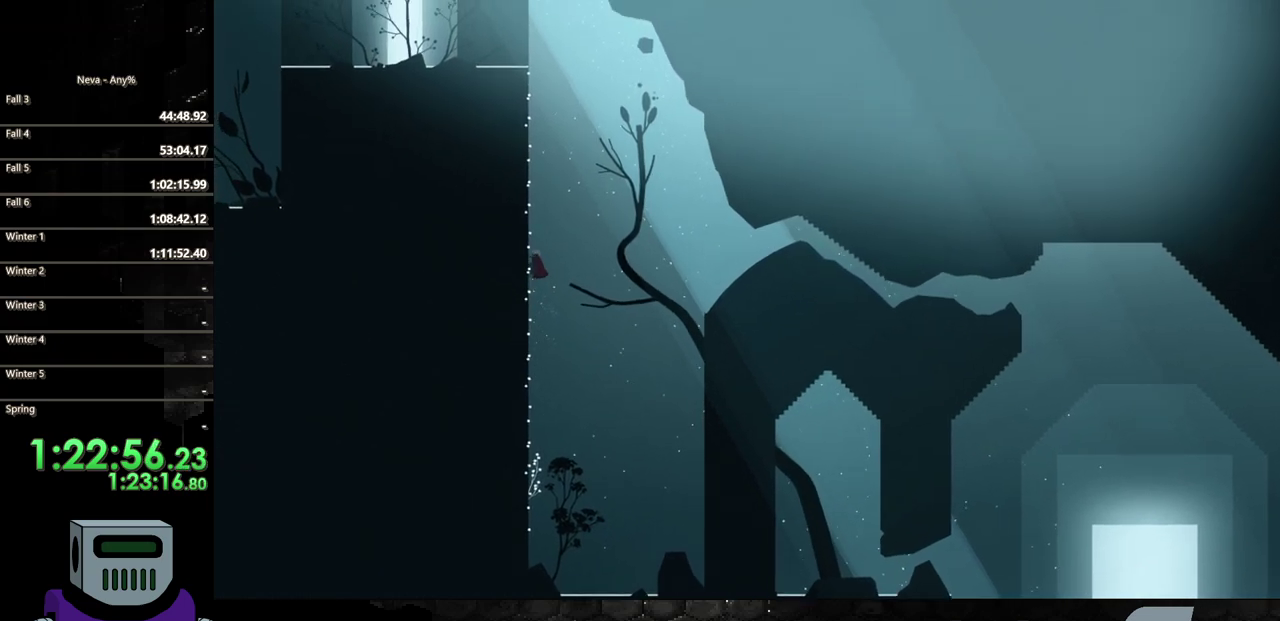
{"buttons": ["DPAD_UP"], "events": []}
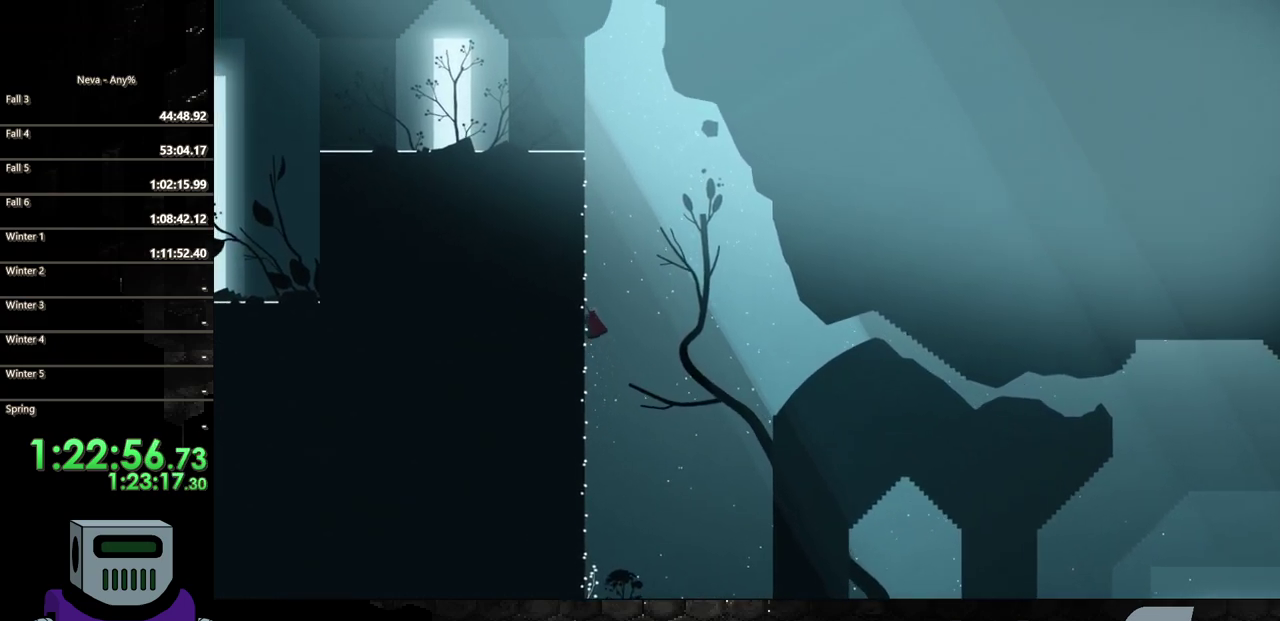
{"buttons": ["DPAD_UP"], "events": []}
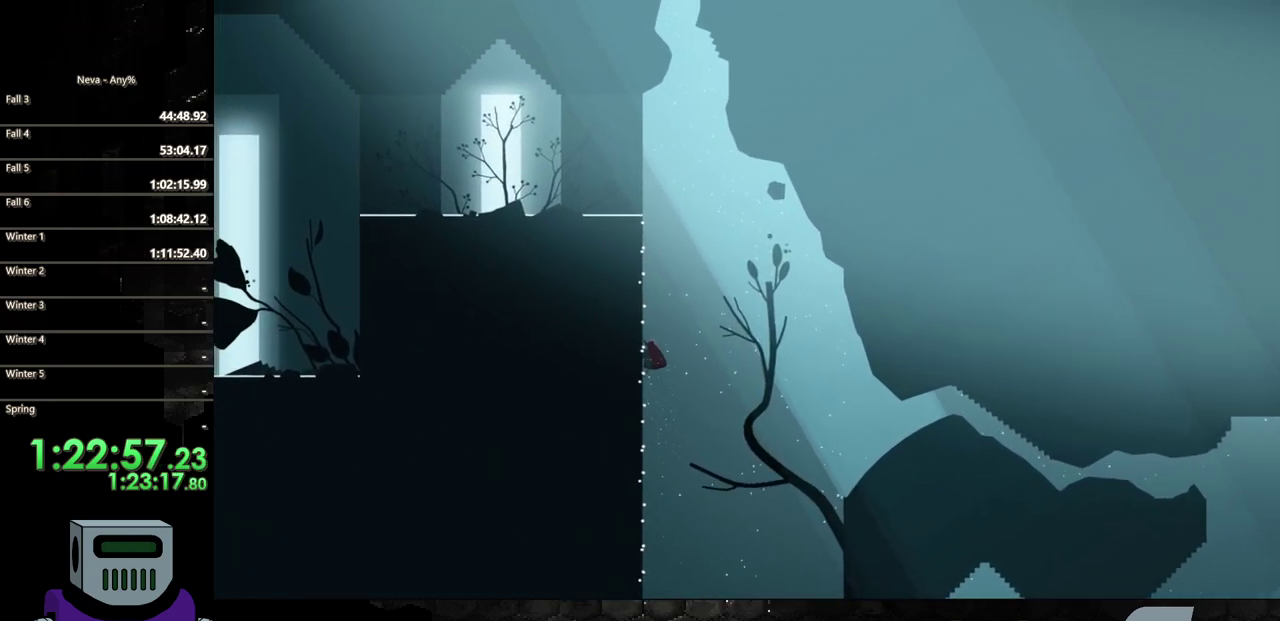
{"buttons": ["DPAD_UP"], "events": []}